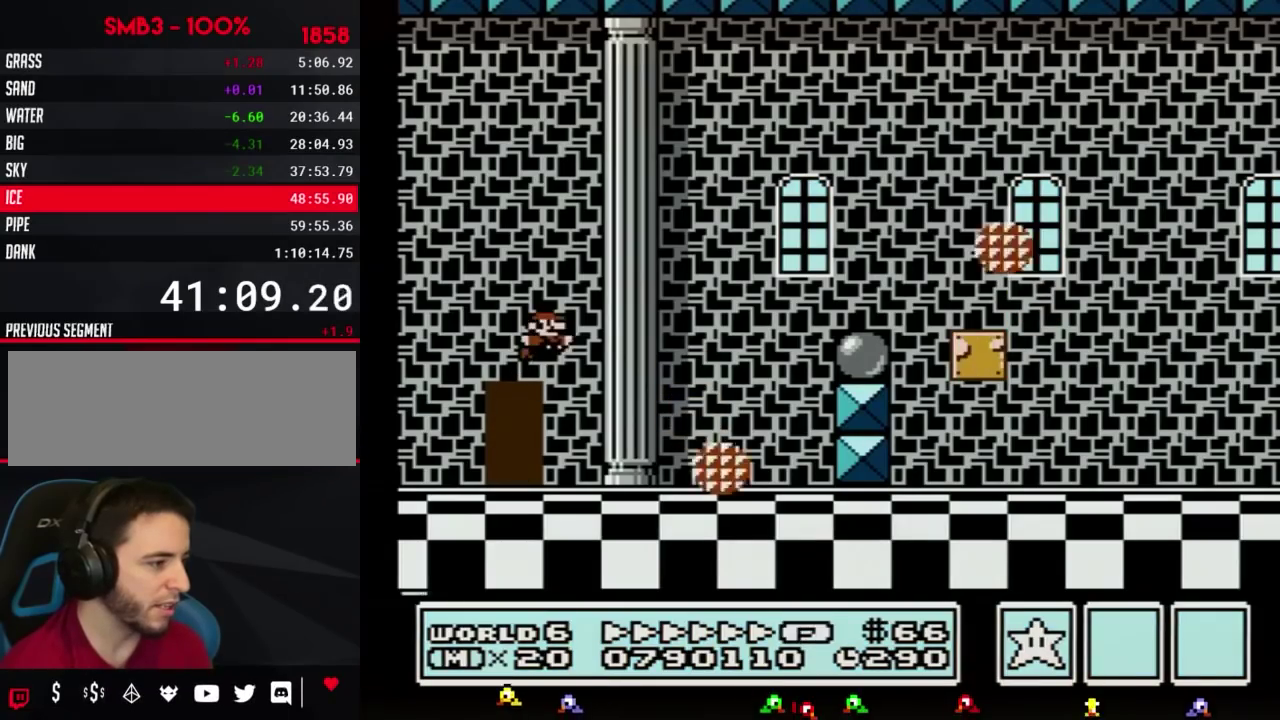
Gameplay with a controller (Nintendo layout); each line is a JSON object with the inputs held at the frame after it. "events" lists button and stick changes between this image and that frame as [ms after this image, input, new state], when the widget could be followed in between. Not read: L3 R3.
{"buttons": ["A", "B", "DPAD_RIGHT"], "events": [[17, "A", "up"], [483, "A", "down"]]}
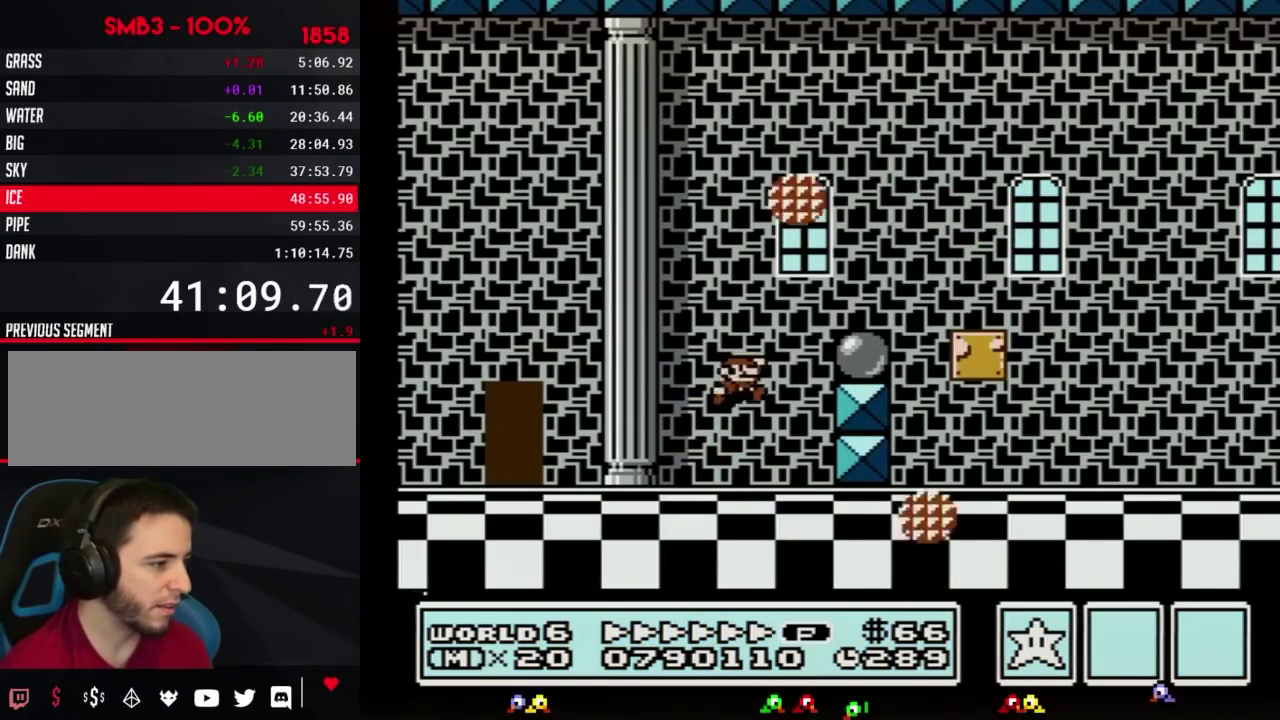
{"buttons": ["A", "B", "DPAD_RIGHT"], "events": [[50, "DPAD_RIGHT", "up"], [133, "A", "up"], [167, "DPAD_LEFT", "down"], [233, "DPAD_UP", "down"], [300, "DPAD_LEFT", "up"], [300, "DPAD_RIGHT", "down"], [300, "DPAD_UP", "up"], [417, "A", "down"]]}
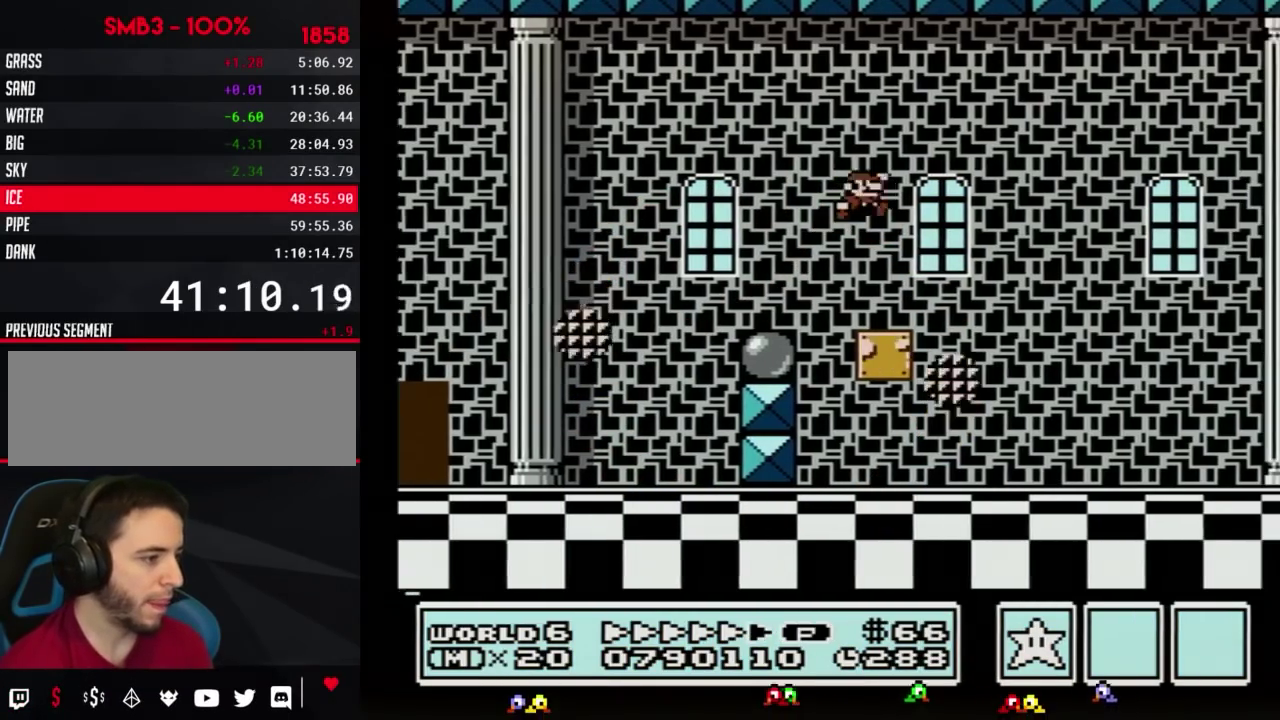
{"buttons": ["B", "DPAD_RIGHT"], "events": [[50, "A", "up"]]}
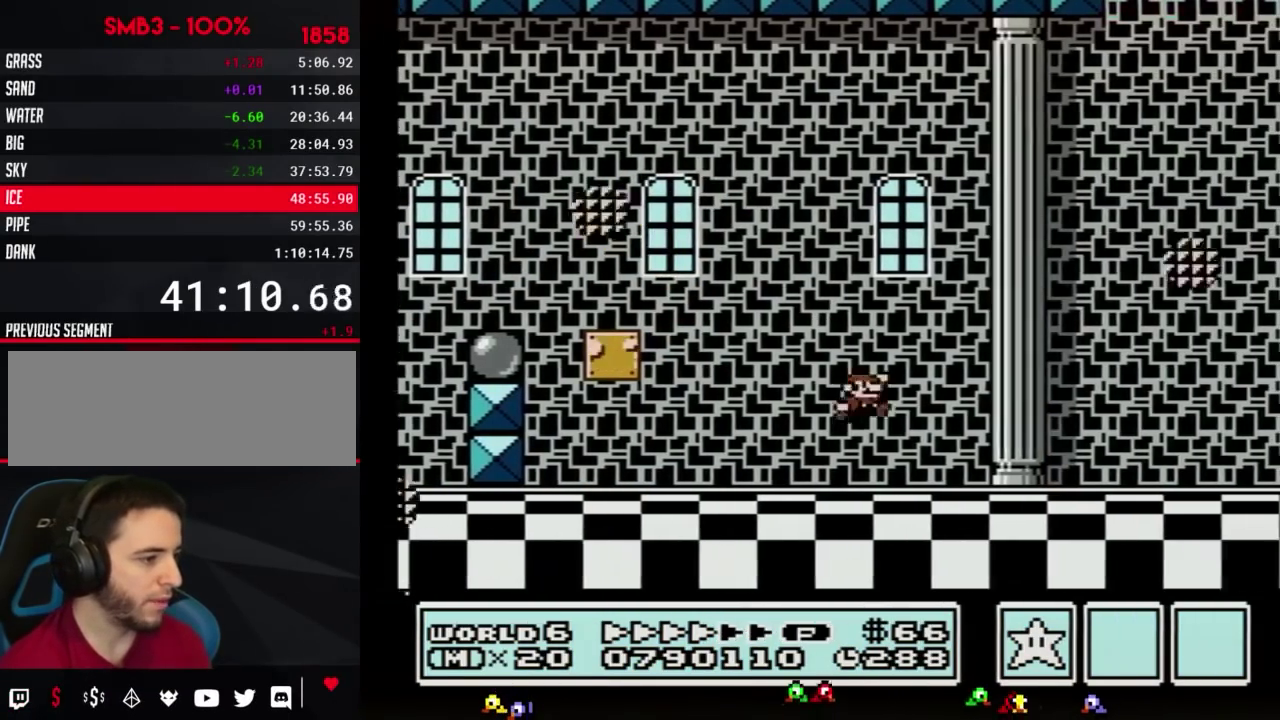
{"buttons": ["B", "DPAD_RIGHT"], "events": []}
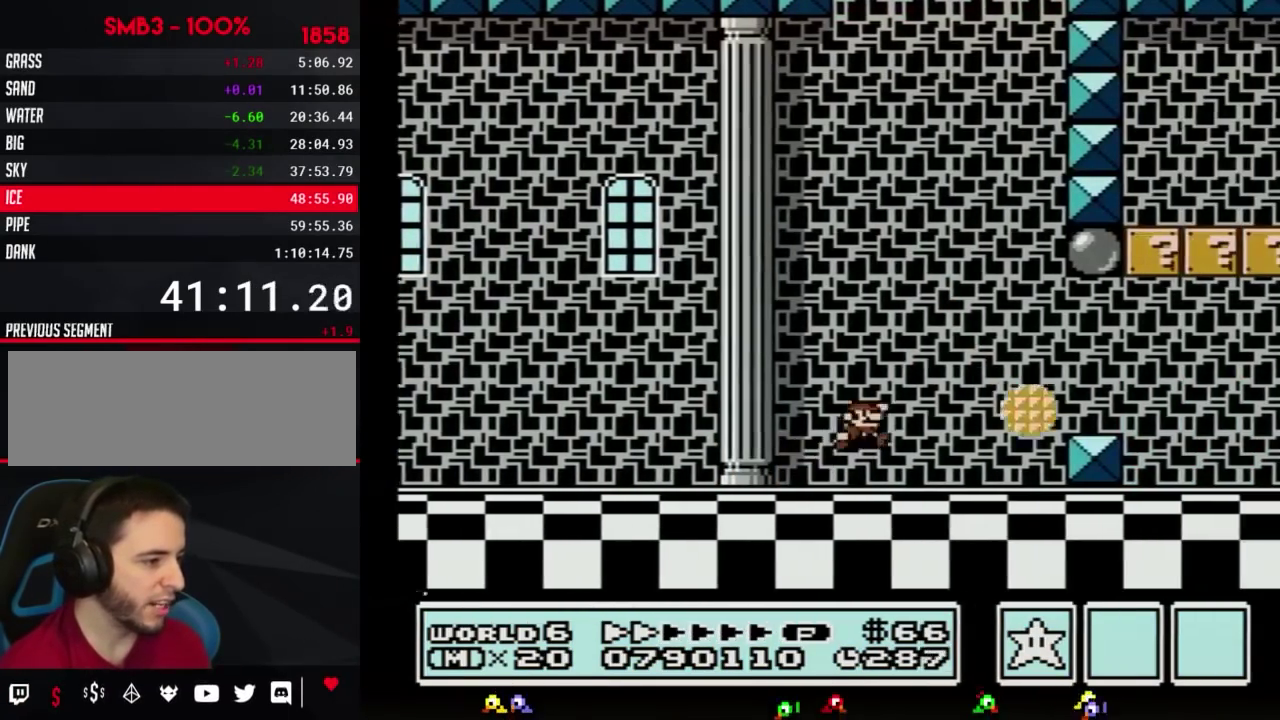
{"buttons": ["B", "DPAD_LEFT"], "events": [[50, "A", "down"], [133, "A", "up"], [417, "DPAD_RIGHT", "up"], [483, "DPAD_LEFT", "down"]]}
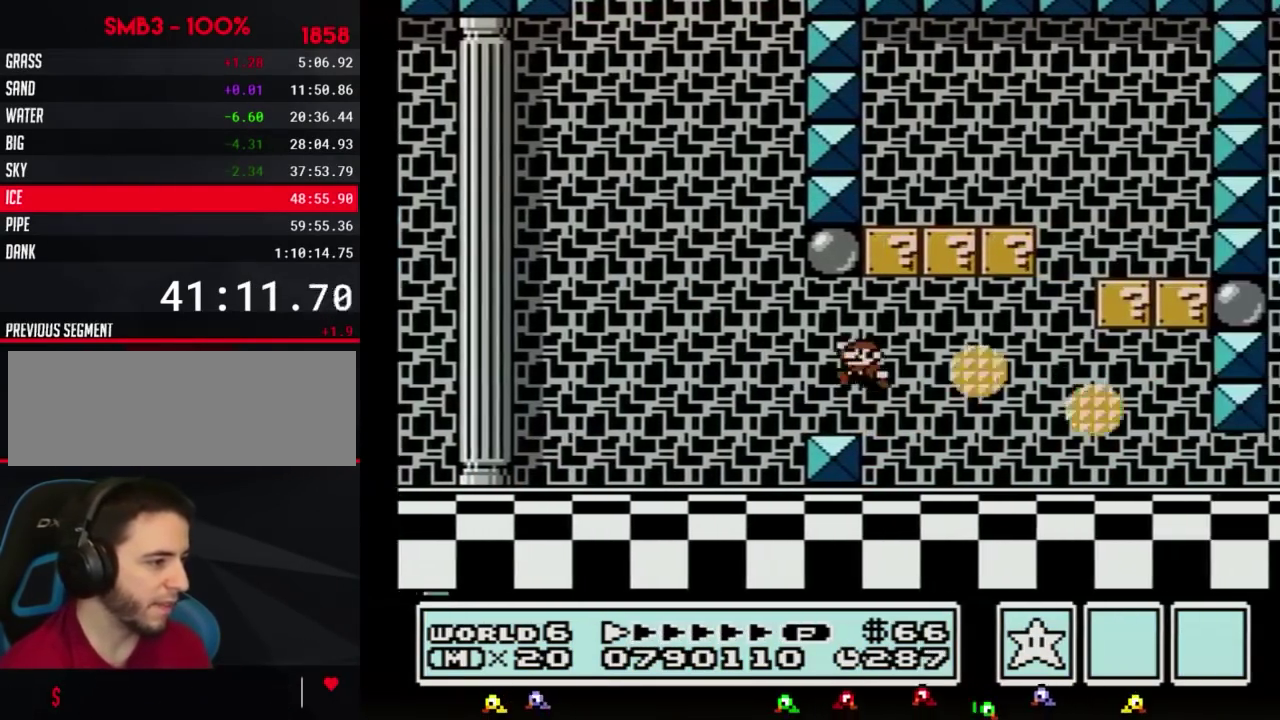
{"buttons": ["A", "B"], "events": [[17, "A", "down"], [50, "DPAD_DOWN", "down"], [133, "DPAD_DOWN", "up"], [267, "A", "up"], [267, "DPAD_LEFT", "up"], [333, "DPAD_RIGHT", "down"], [450, "A", "down"], [483, "DPAD_RIGHT", "up"]]}
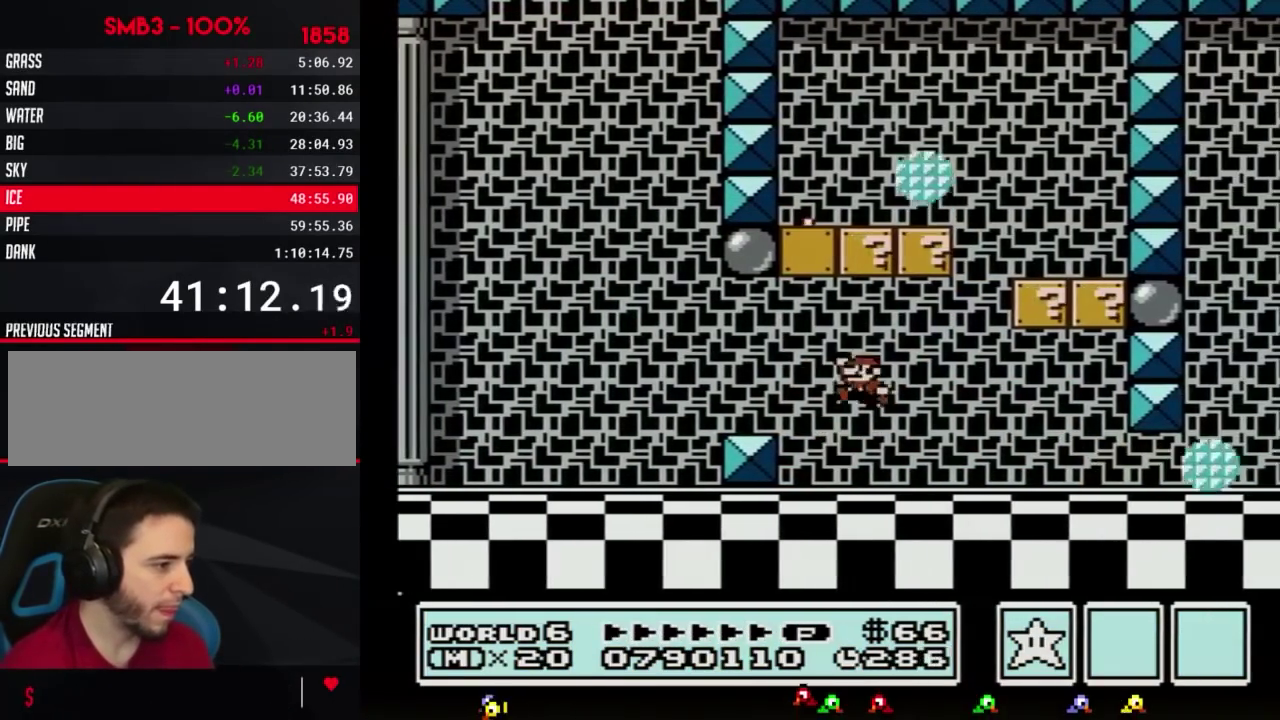
{"buttons": ["B", "DPAD_RIGHT"], "events": [[50, "DPAD_LEFT", "down"], [167, "DPAD_LEFT", "up"], [200, "DPAD_RIGHT", "down"], [267, "A", "up"]]}
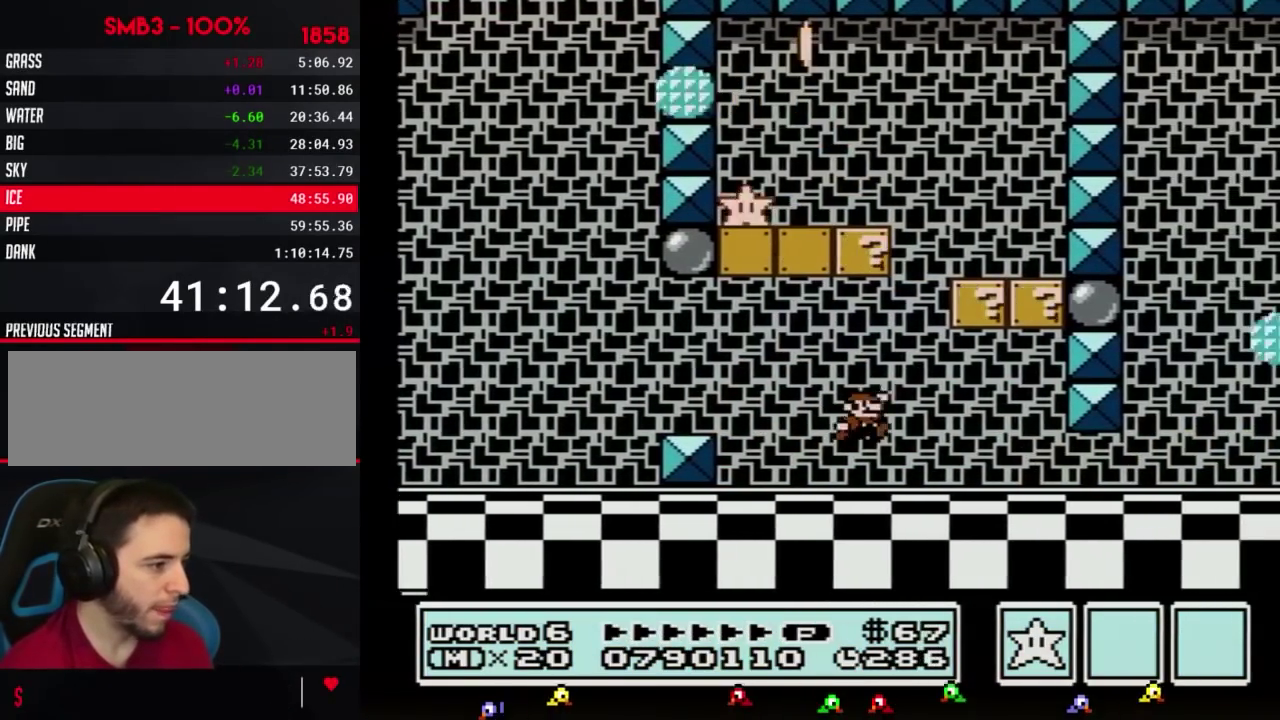
{"buttons": ["B", "DPAD_RIGHT"], "events": [[17, "A", "down"], [167, "DPAD_RIGHT", "up"], [300, "DPAD_RIGHT", "down"], [417, "A", "up"]]}
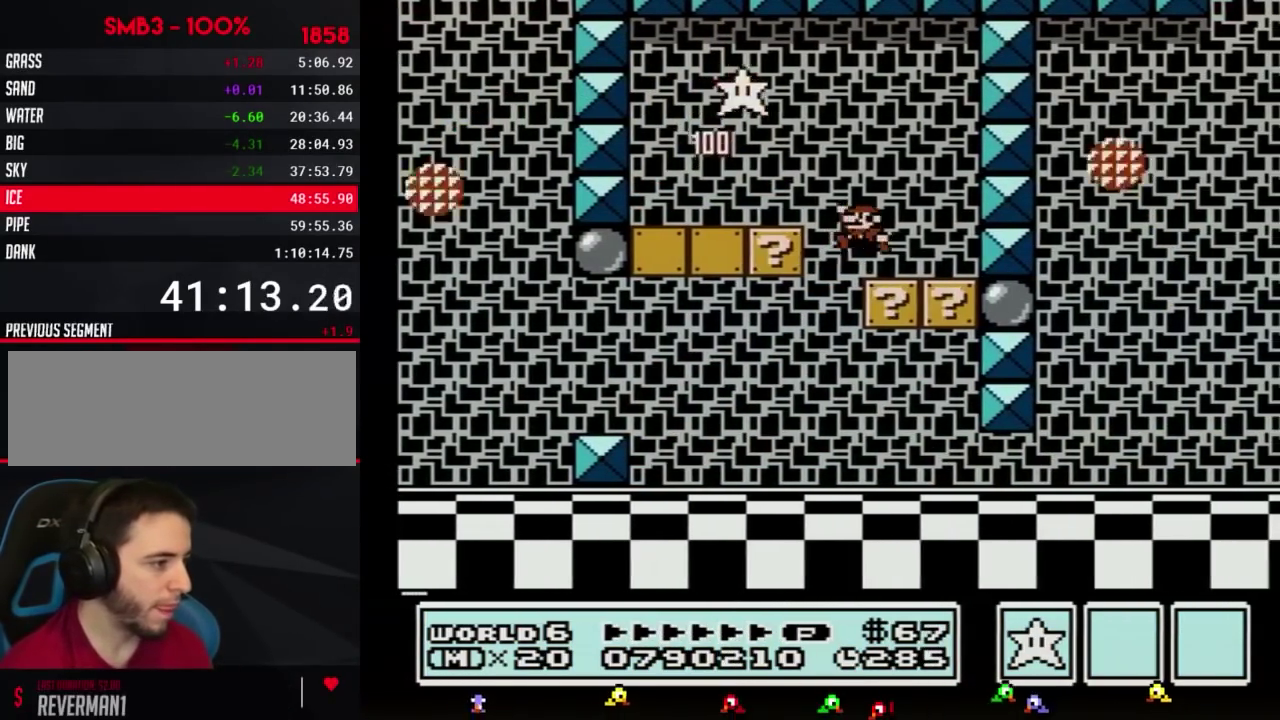
{"buttons": ["B"], "events": [[17, "DPAD_RIGHT", "up"], [117, "DPAD_LEFT", "down"], [167, "DPAD_UP", "down"], [217, "A", "down"], [217, "DPAD_UP", "up"], [267, "A", "up"], [267, "DPAD_LEFT", "up"]]}
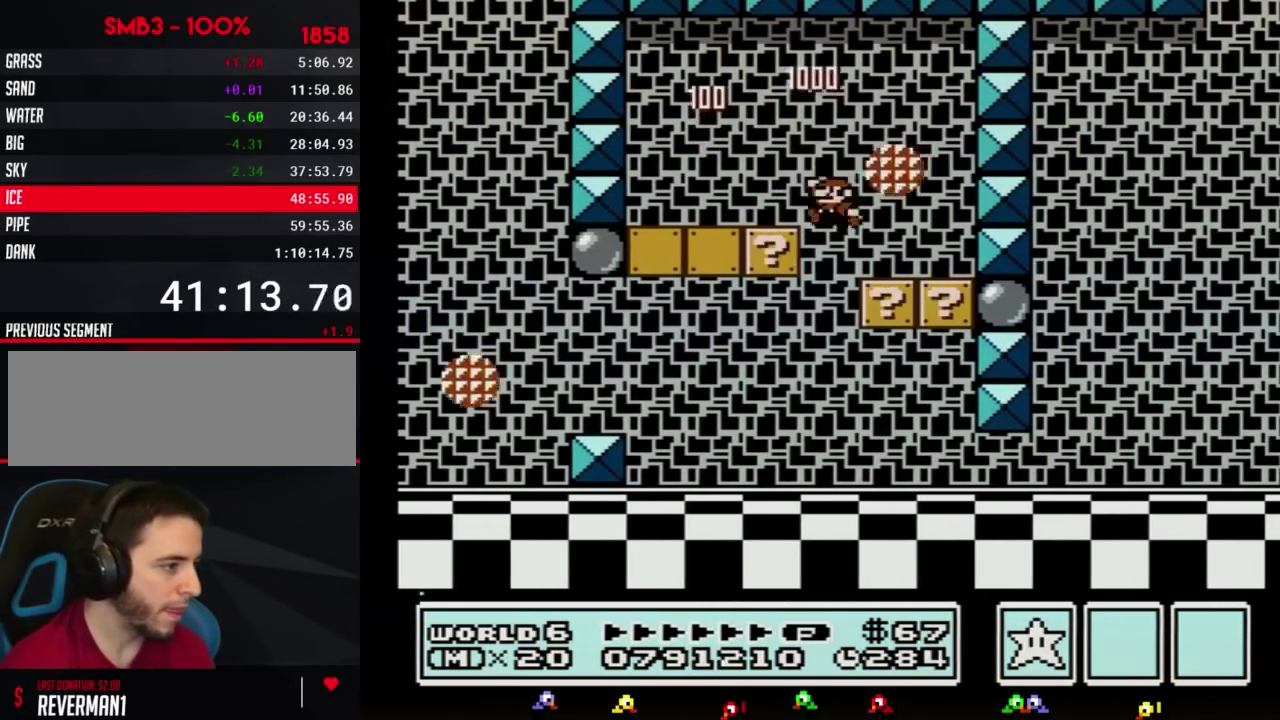
{"buttons": ["B", "DPAD_RIGHT"], "events": [[117, "DPAD_RIGHT", "down"]]}
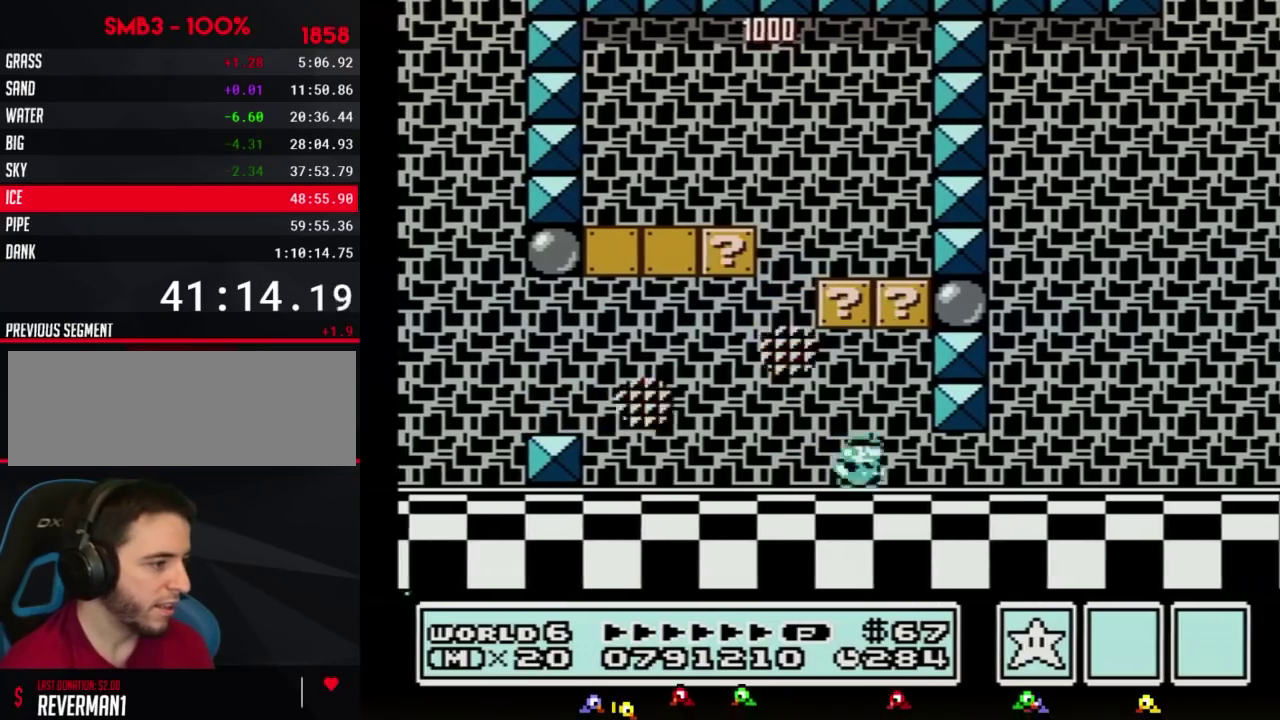
{"buttons": ["B", "DPAD_RIGHT"], "events": []}
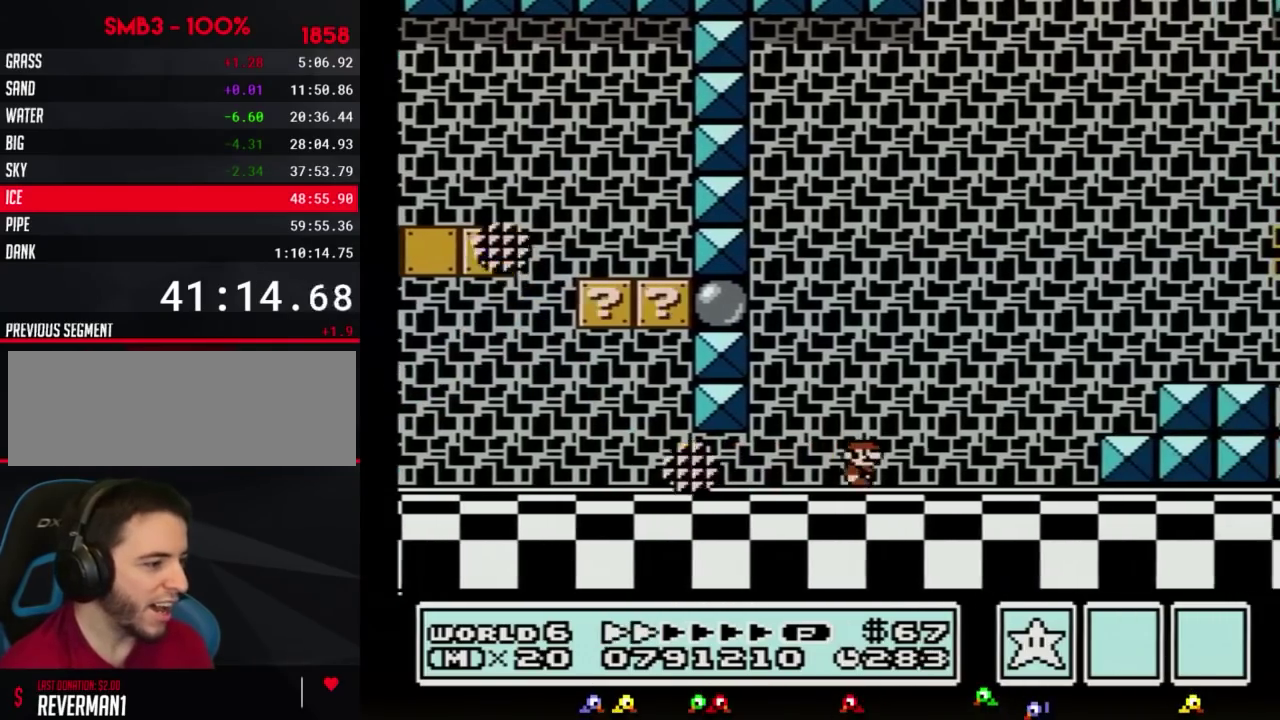
{"buttons": ["B", "DPAD_RIGHT"], "events": [[367, "A", "down"], [367, "DPAD_UP", "down"], [417, "DPAD_UP", "up"], [450, "A", "up"]]}
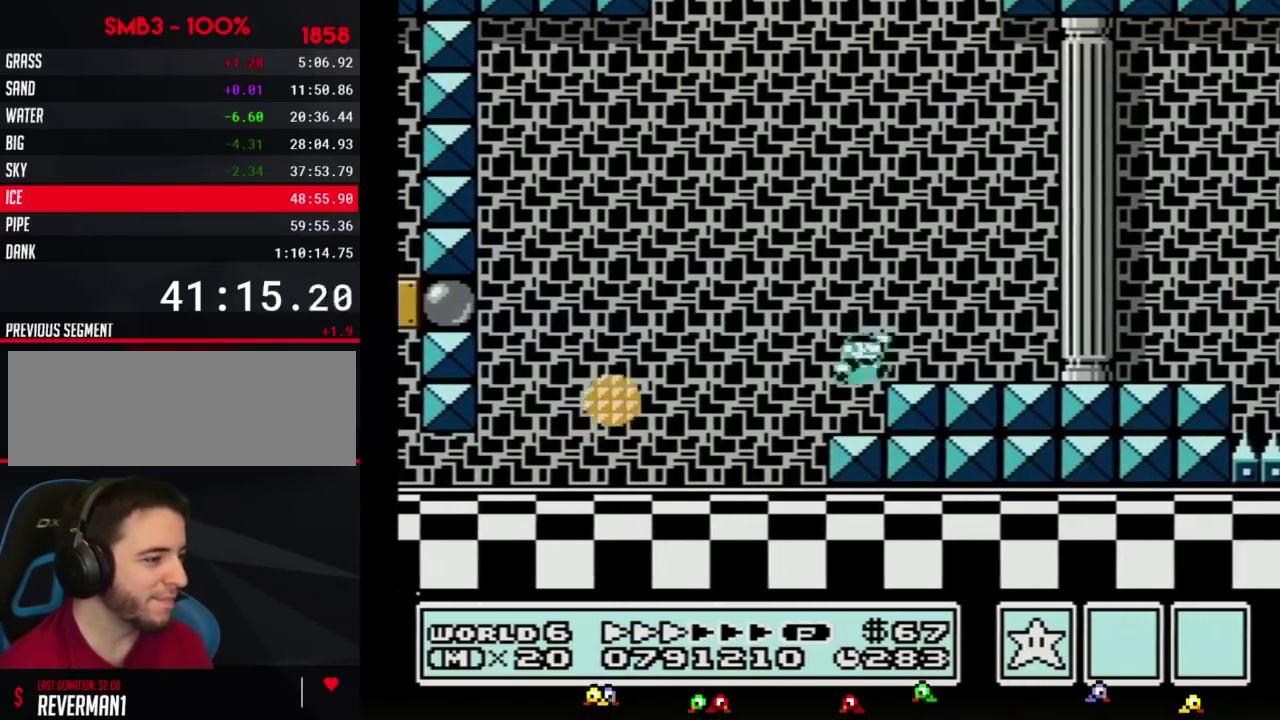
{"buttons": ["B", "DPAD_RIGHT"], "events": []}
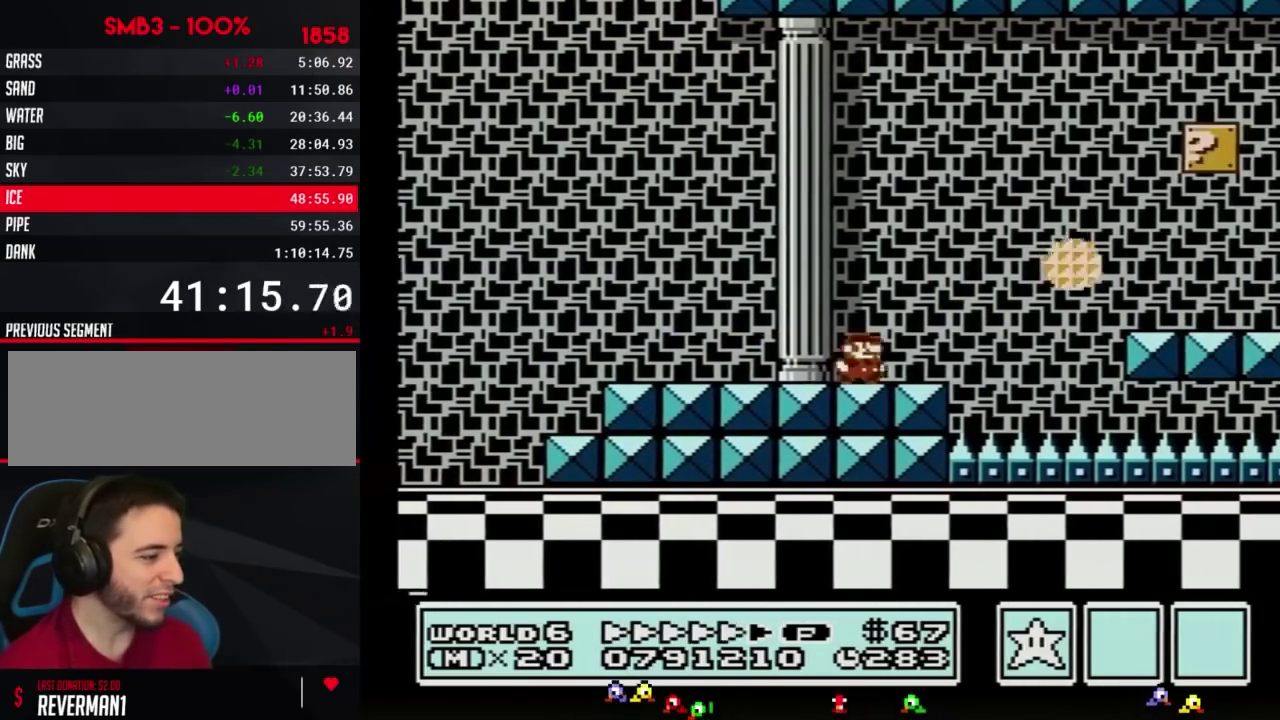
{"buttons": ["B", "DPAD_RIGHT"], "events": []}
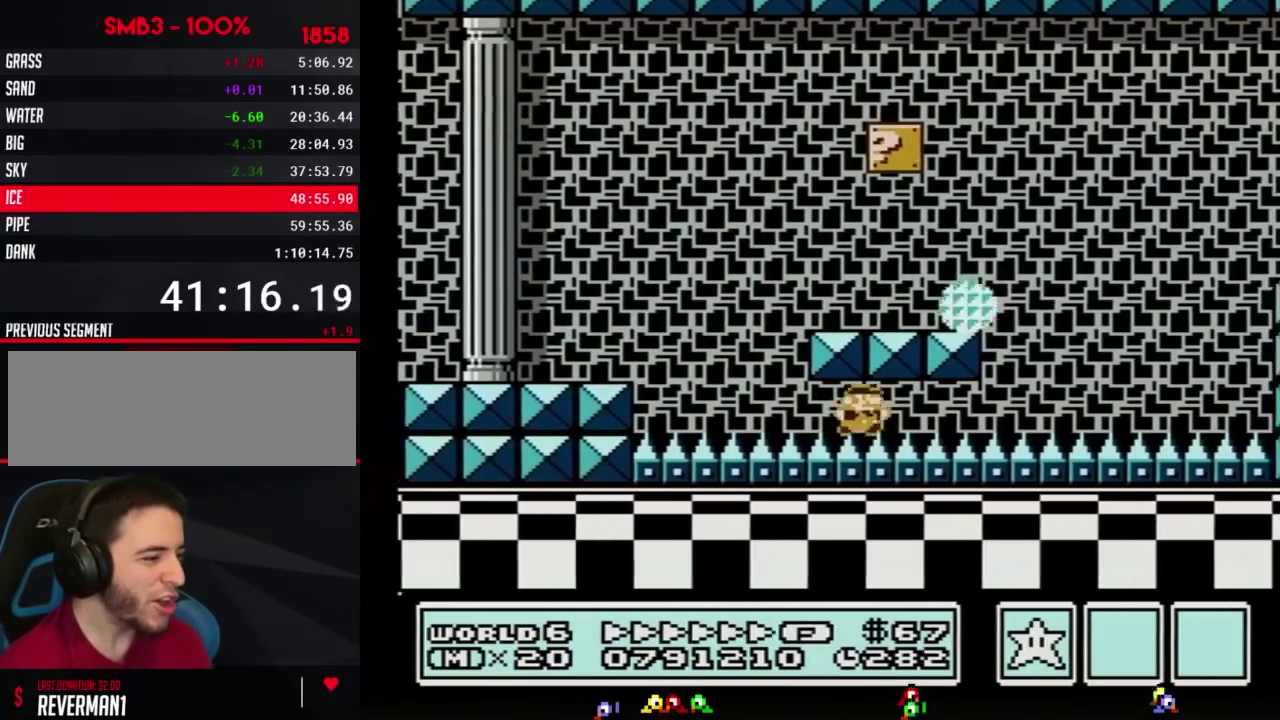
{"buttons": ["A", "B", "DPAD_RIGHT"], "events": [[333, "A", "down"]]}
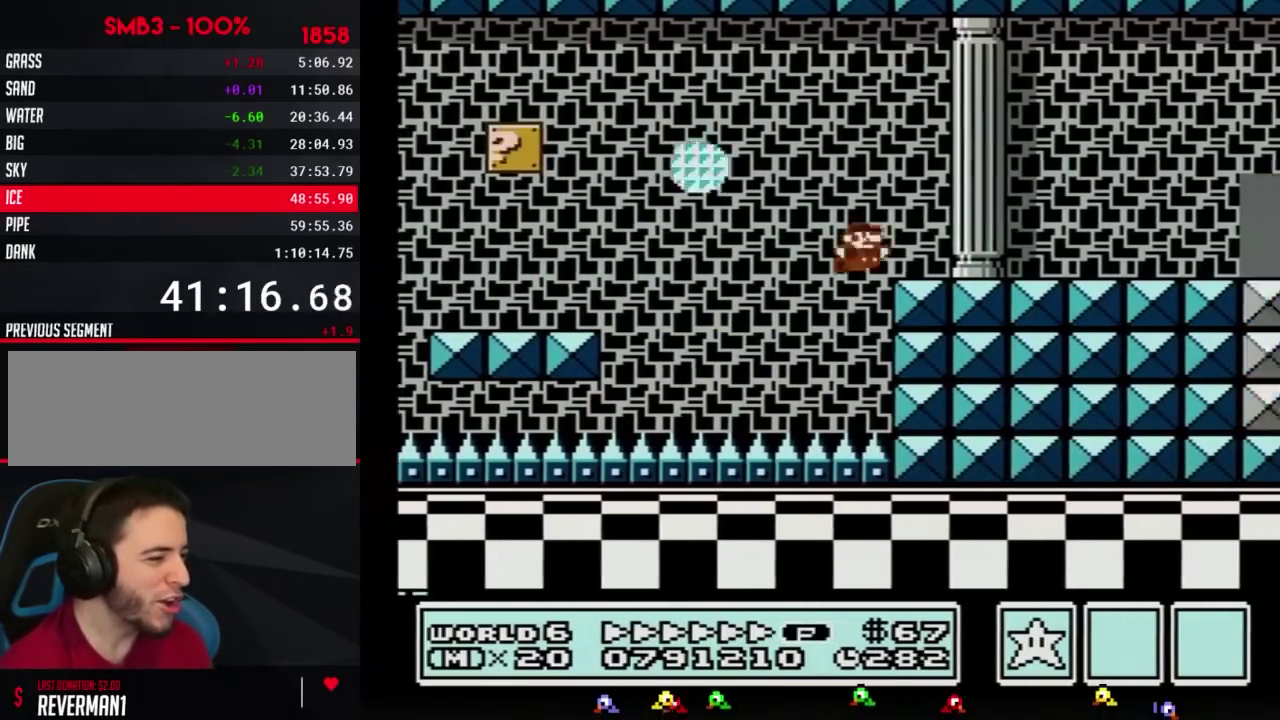
{"buttons": ["B", "DPAD_RIGHT"], "events": [[17, "A", "up"]]}
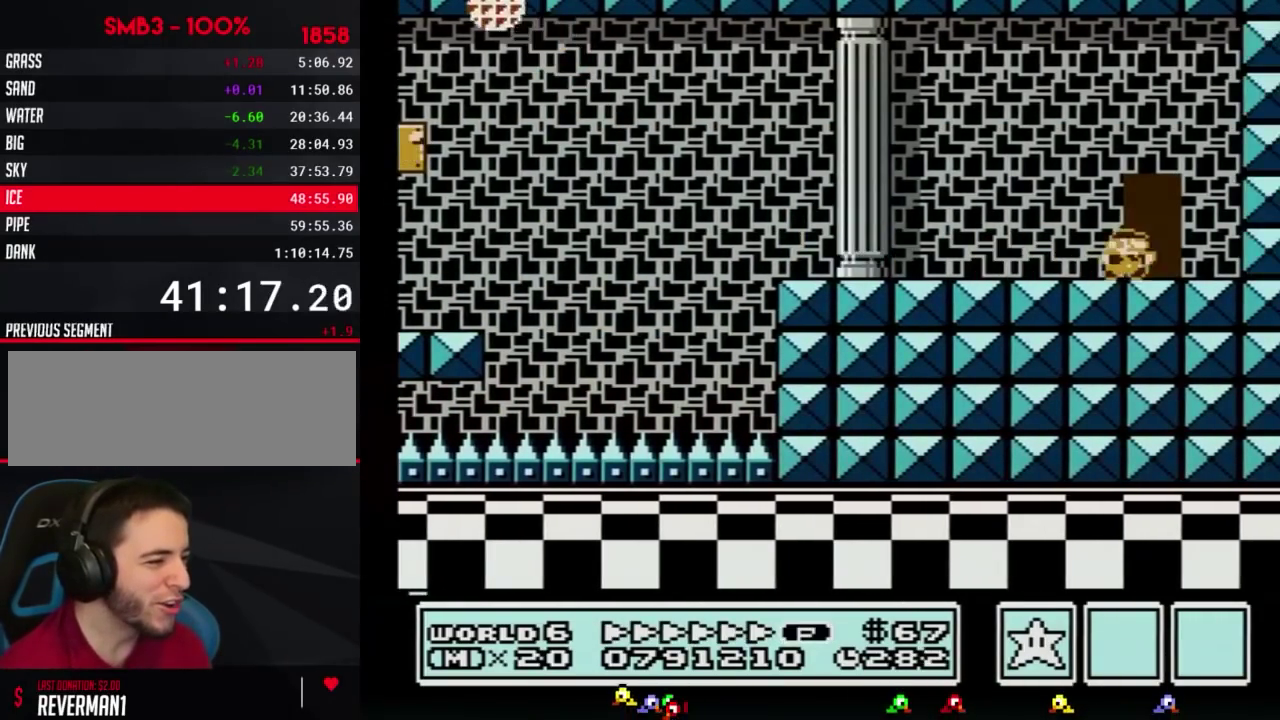
{"buttons": ["B", "DPAD_RIGHT"], "events": [[83, "DPAD_RIGHT", "up"], [133, "DPAD_UP", "down"], [267, "DPAD_UP", "up"], [333, "DPAD_RIGHT", "down"]]}
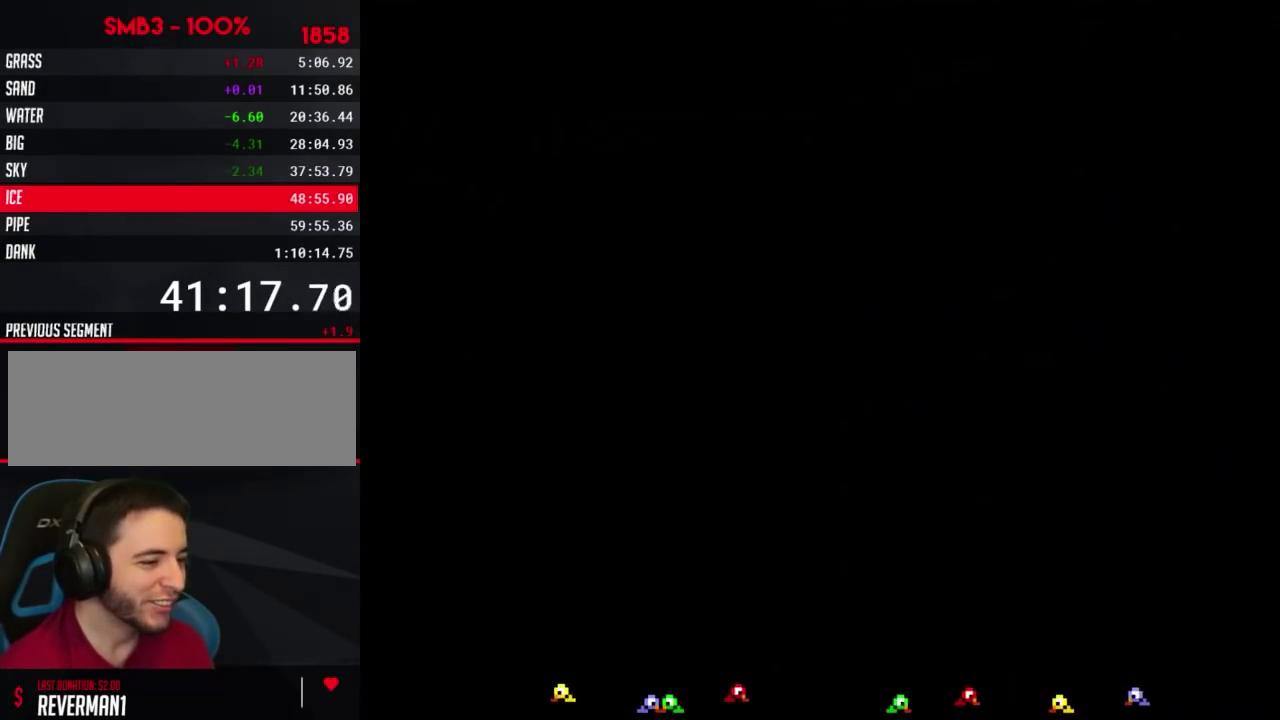
{"buttons": ["B", "DPAD_RIGHT"], "events": []}
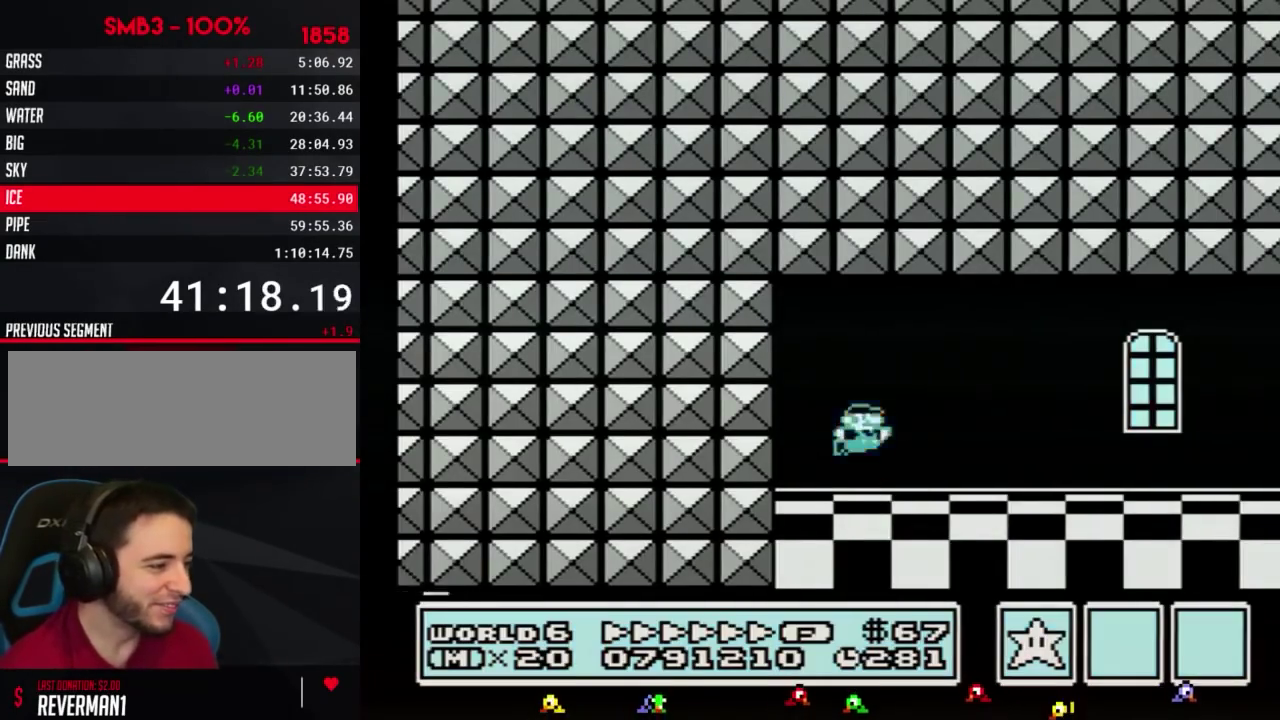
{"buttons": ["B", "DPAD_RIGHT"], "events": [[50, "A", "down"], [117, "A", "up"]]}
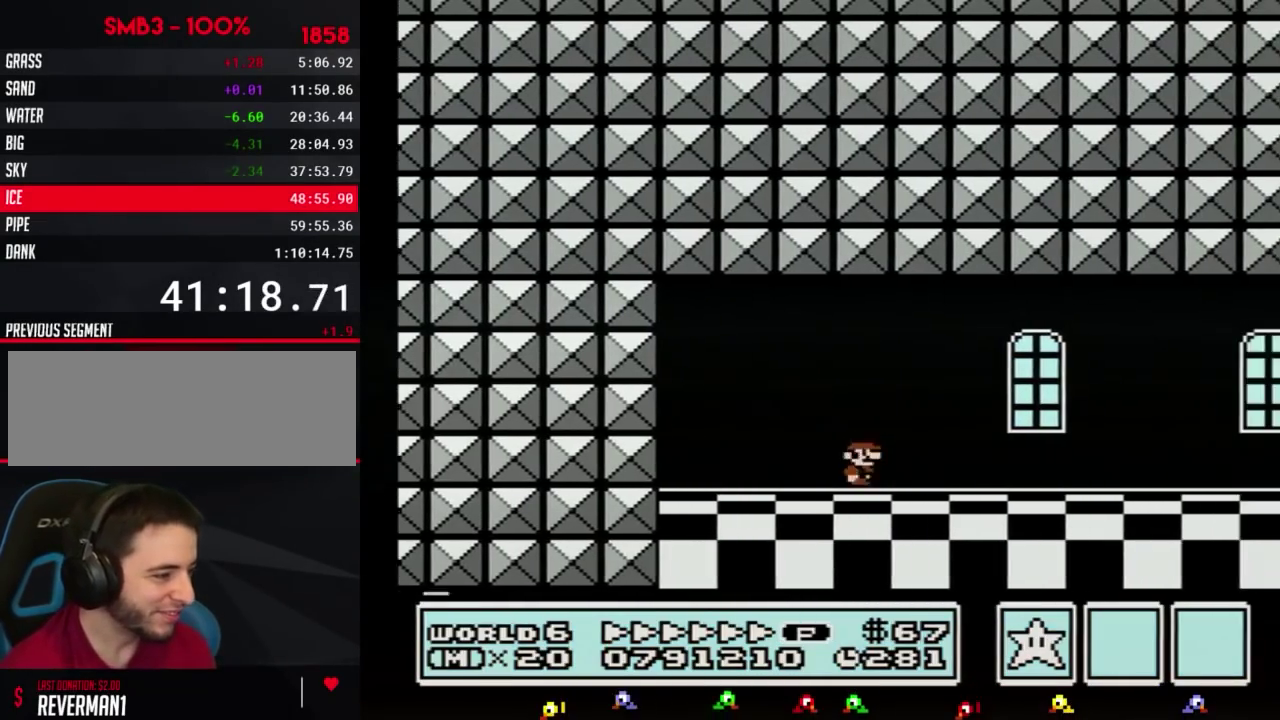
{"buttons": ["B", "DPAD_RIGHT"], "events": [[17, "A", "down"], [83, "A", "up"]]}
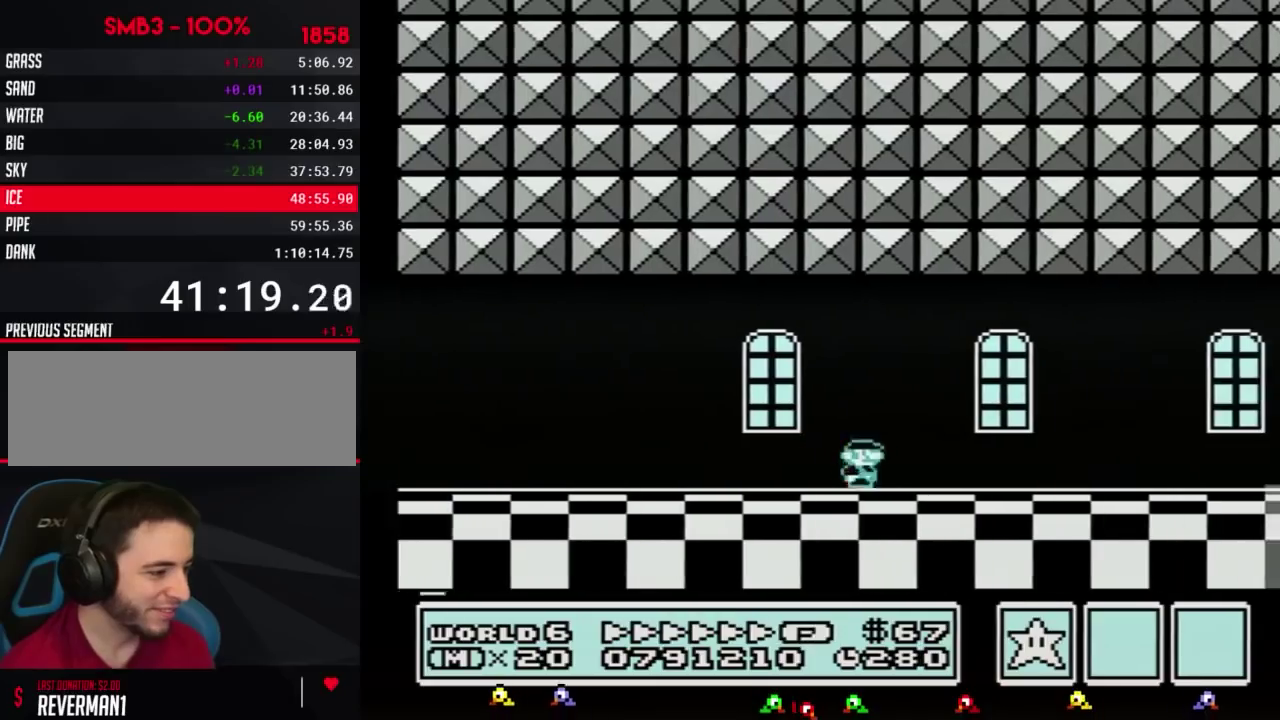
{"buttons": ["B", "DPAD_RIGHT"], "events": []}
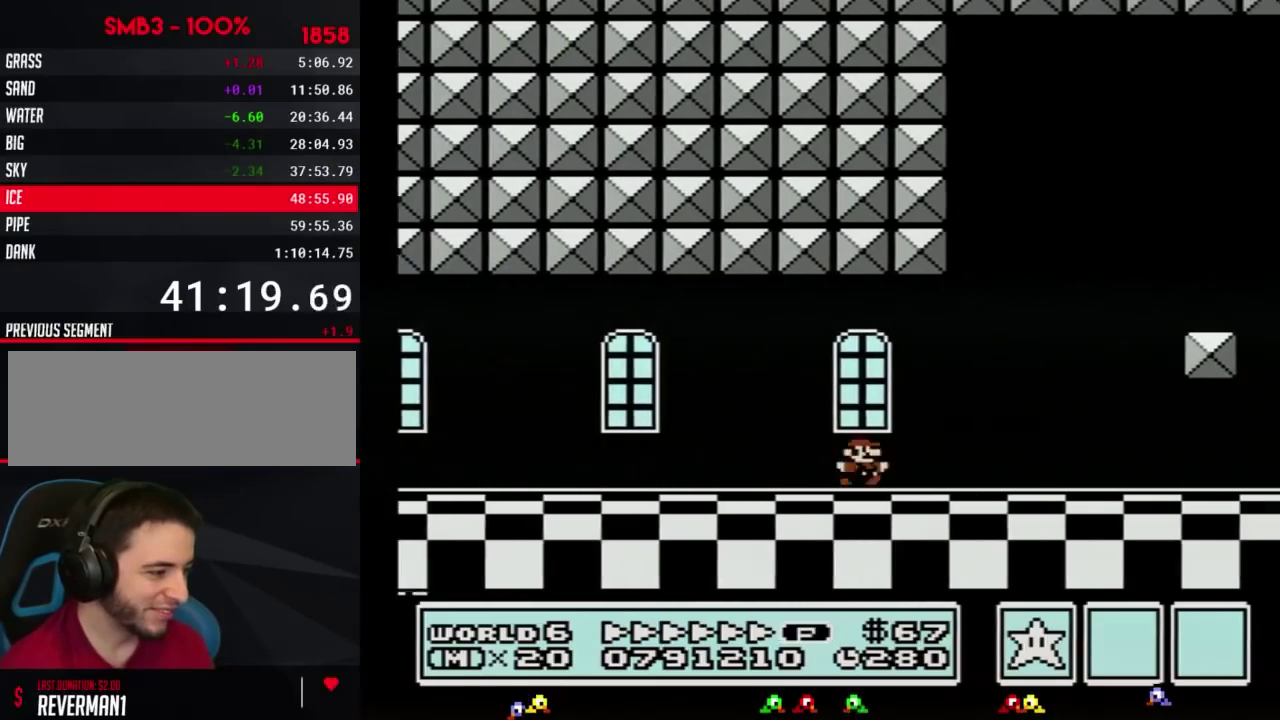
{"buttons": ["B", "DPAD_RIGHT"], "events": []}
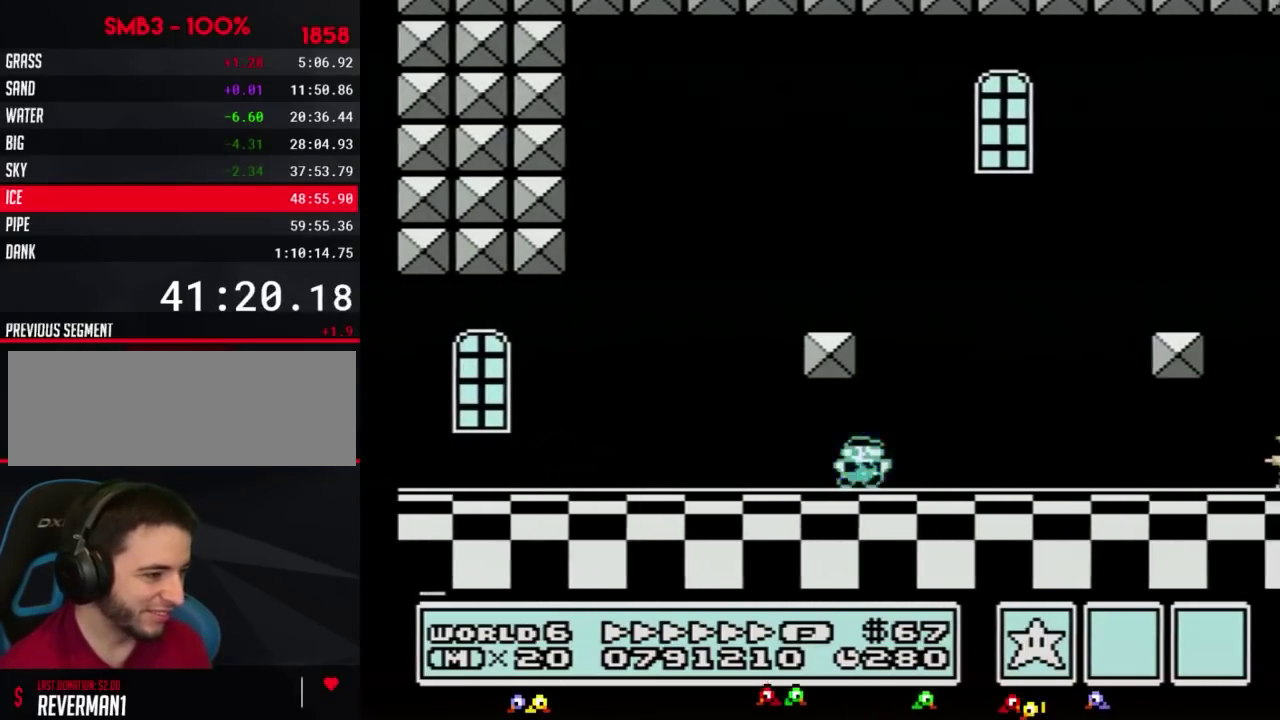
{"buttons": ["B", "DPAD_RIGHT"], "events": []}
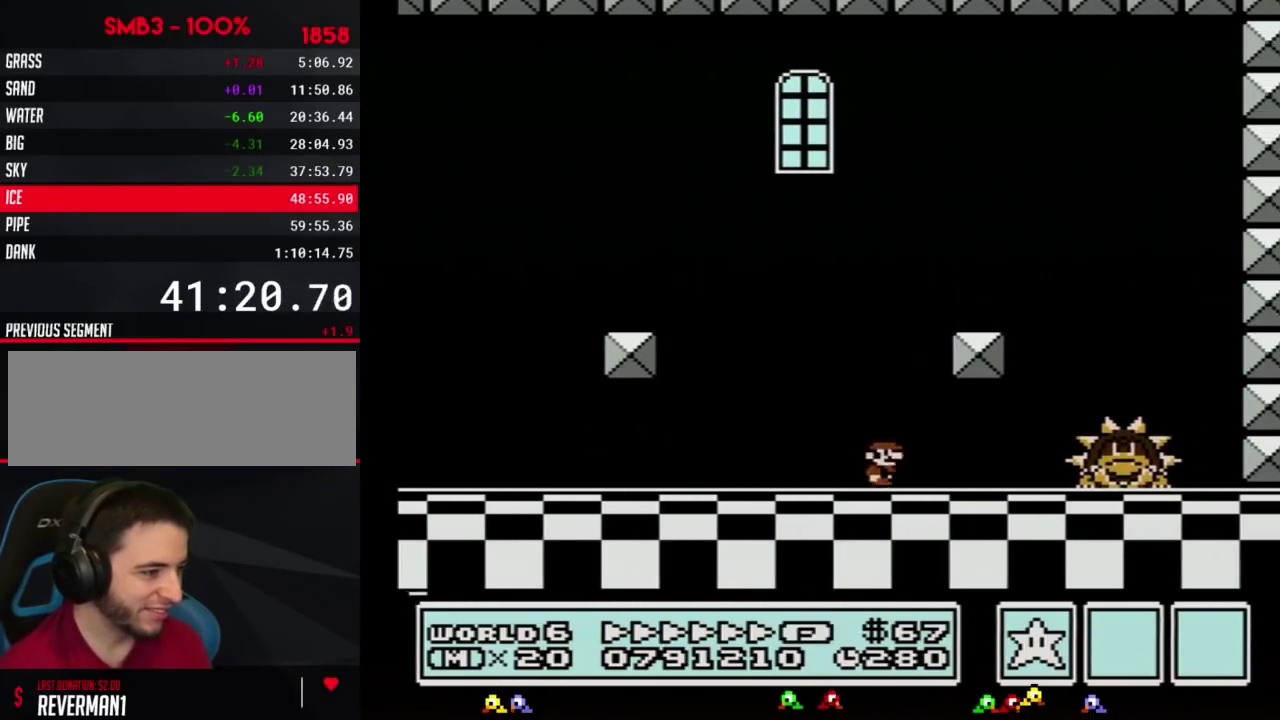
{"buttons": ["A", "B", "DPAD_LEFT"], "events": [[483, "A", "down"], [483, "DPAD_LEFT", "down"], [483, "DPAD_RIGHT", "up"]]}
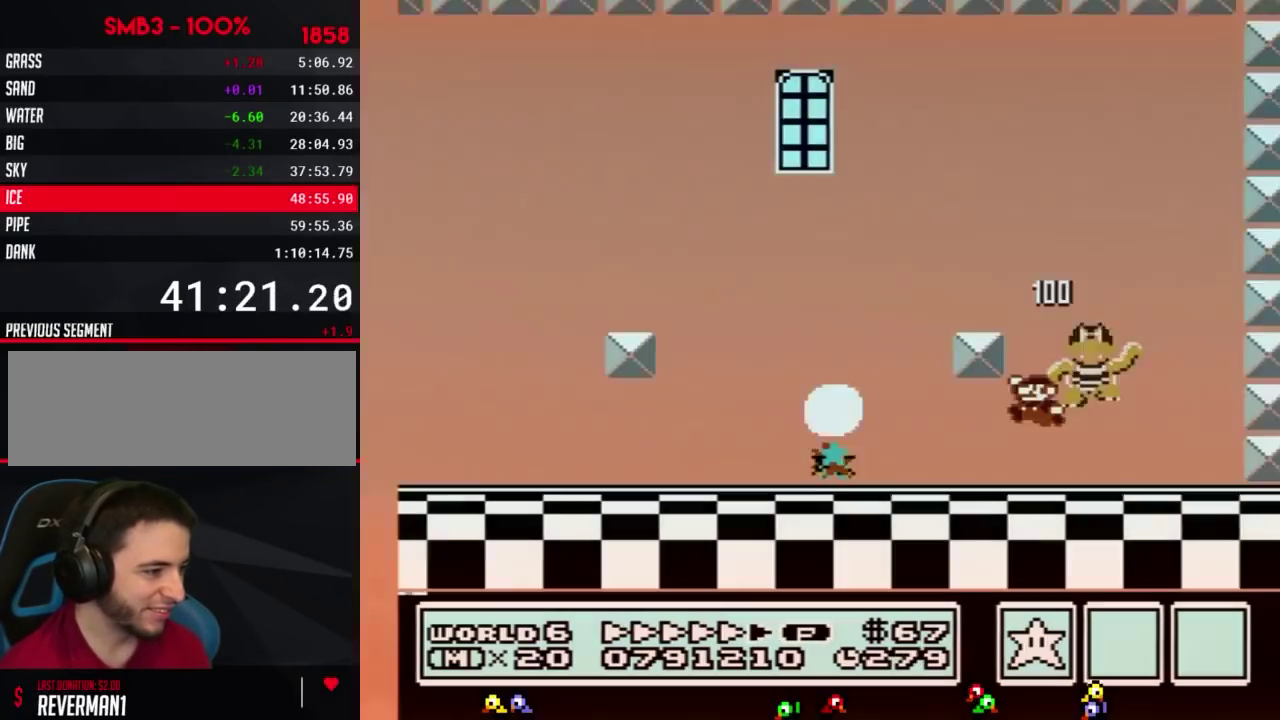
{"buttons": ["B", "DPAD_LEFT"], "events": [[50, "A", "up"]]}
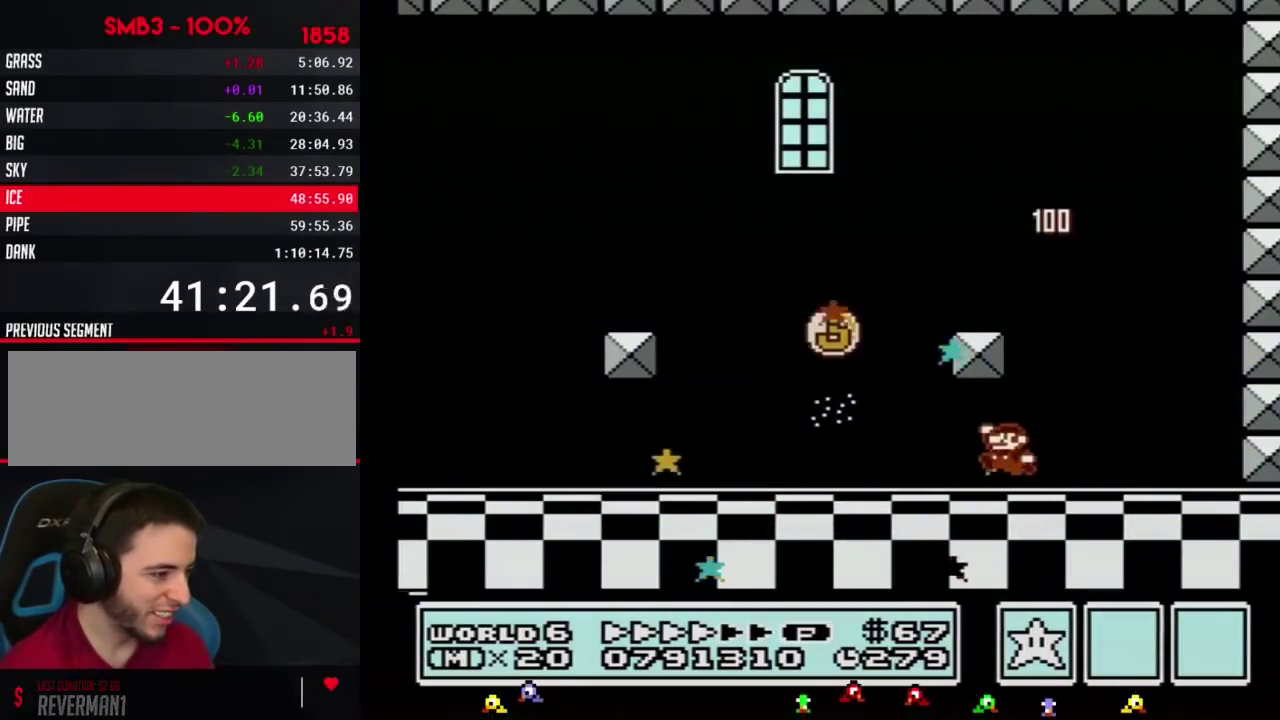
{"buttons": ["B", "DPAD_LEFT"], "events": [[83, "A", "down"], [167, "A", "up"]]}
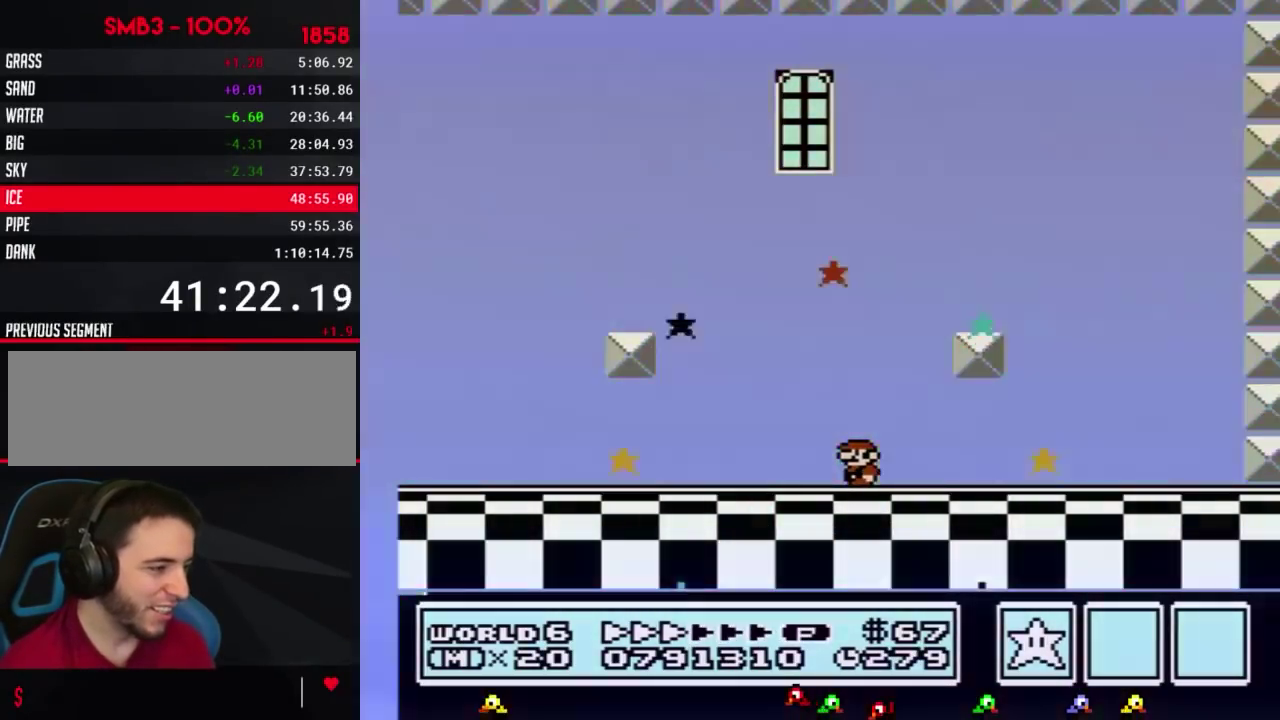
{"buttons": [], "events": [[50, "DPAD_LEFT", "up"], [117, "B", "up"]]}